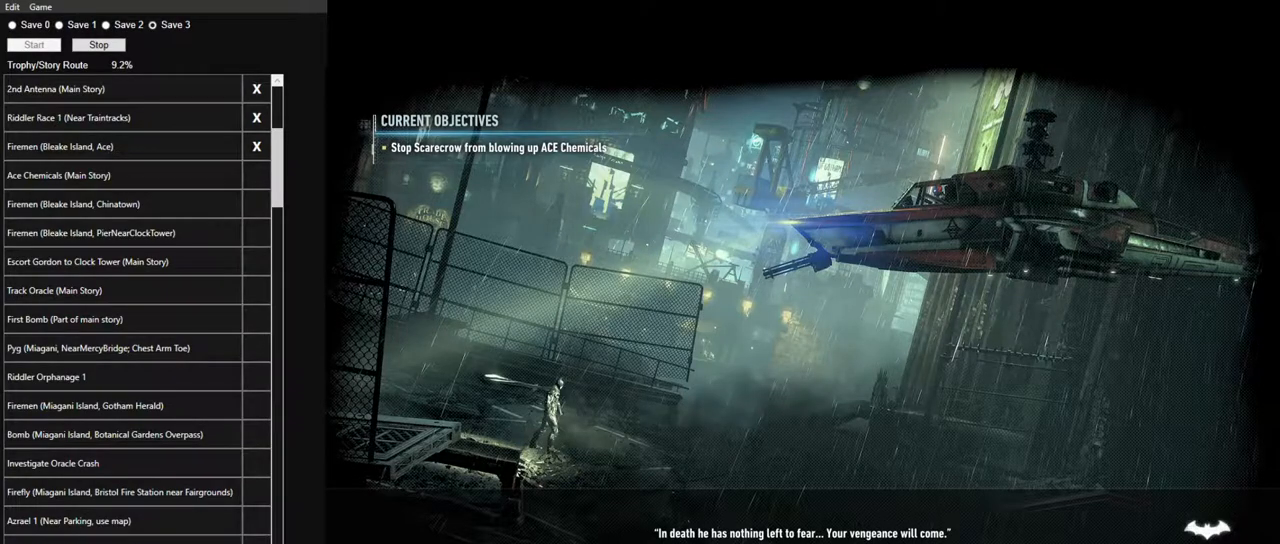
Gameplay with keyboard and mouse; each line is a JSON object with the keys and mouse buttons held at the frame after it. "events" lists presses ("down") and releases ("up") of "1", "2", "3", "4", "5", "a", "alt", "c", "caps_lock", "ctrl", "d", "e", "f", "g", "q", "r", "s", "shift", "space", "t", "tab", "v", "w", "x", "z" and "mouse_wheel" between this image and that frame as [ms after this image, input, new state], when the widget could be followed in between. "mouse_wheel" = the "wheel" button of the "mouse" list. No other keys are recorded. "wheel" means that the mouse wheel is clicked or scrolled. "mouse_move" is the direction in which the mouse moves at that frame (one of eight, or "still"), when it could be read.
{"keys": [], "mouse": [], "mouse_move": "right", "events": []}
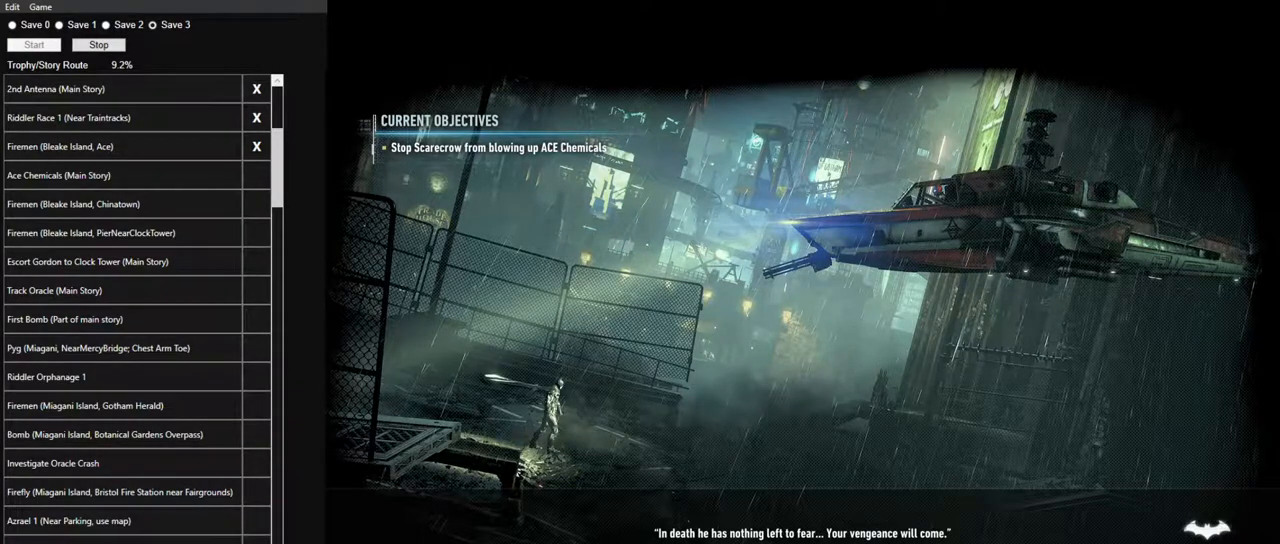
{"keys": [], "mouse": [], "mouse_move": "still", "events": []}
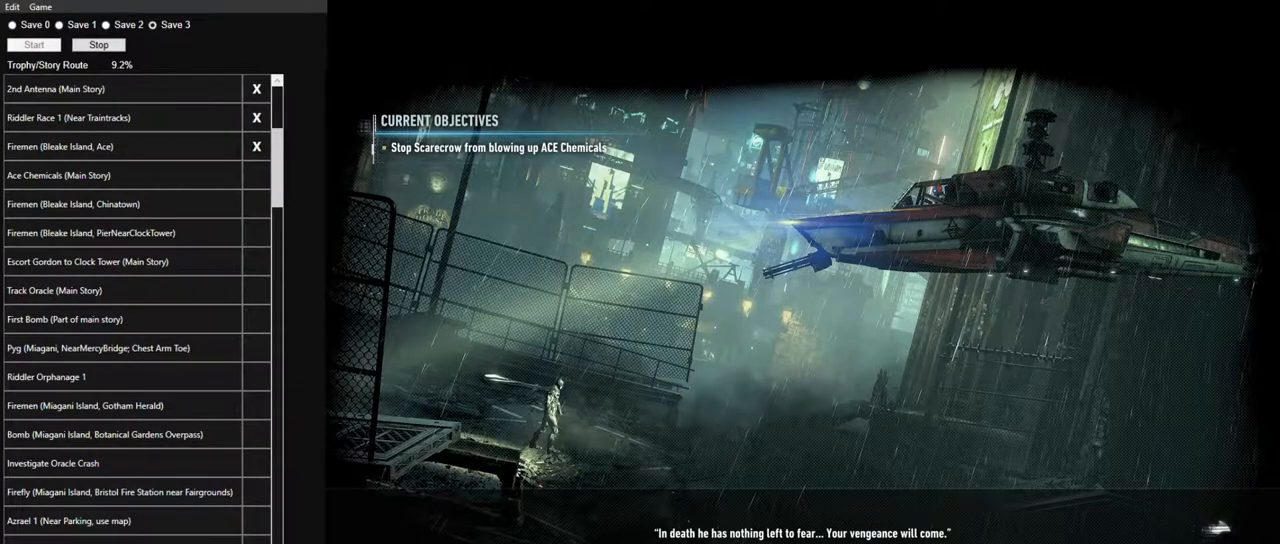
{"keys": [], "mouse": [], "mouse_move": "still", "events": []}
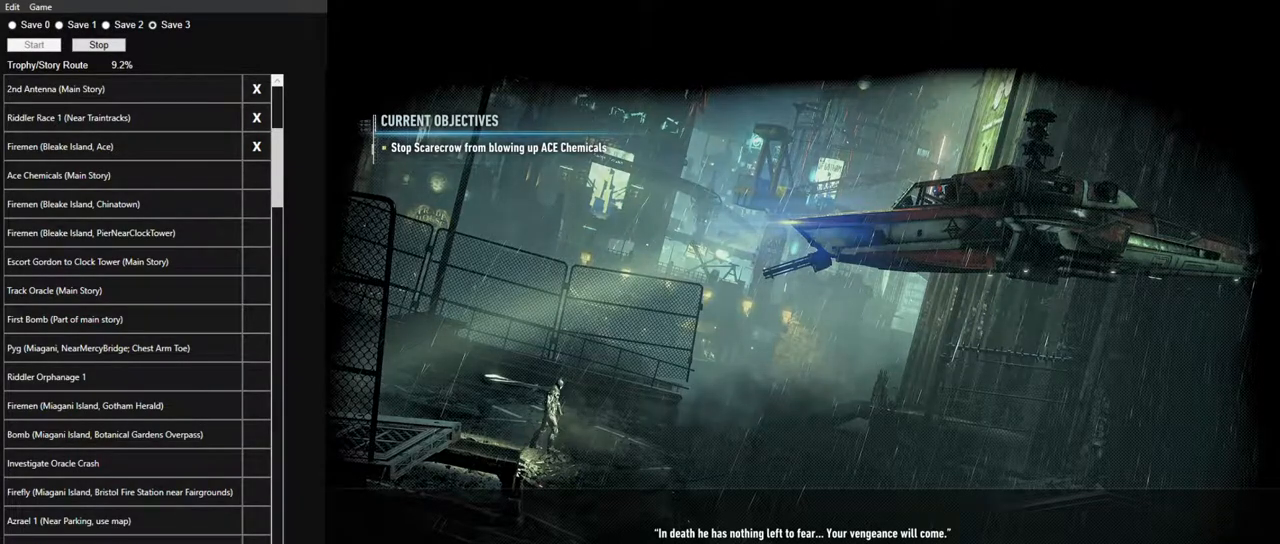
{"keys": [], "mouse": [], "mouse_move": "still", "events": []}
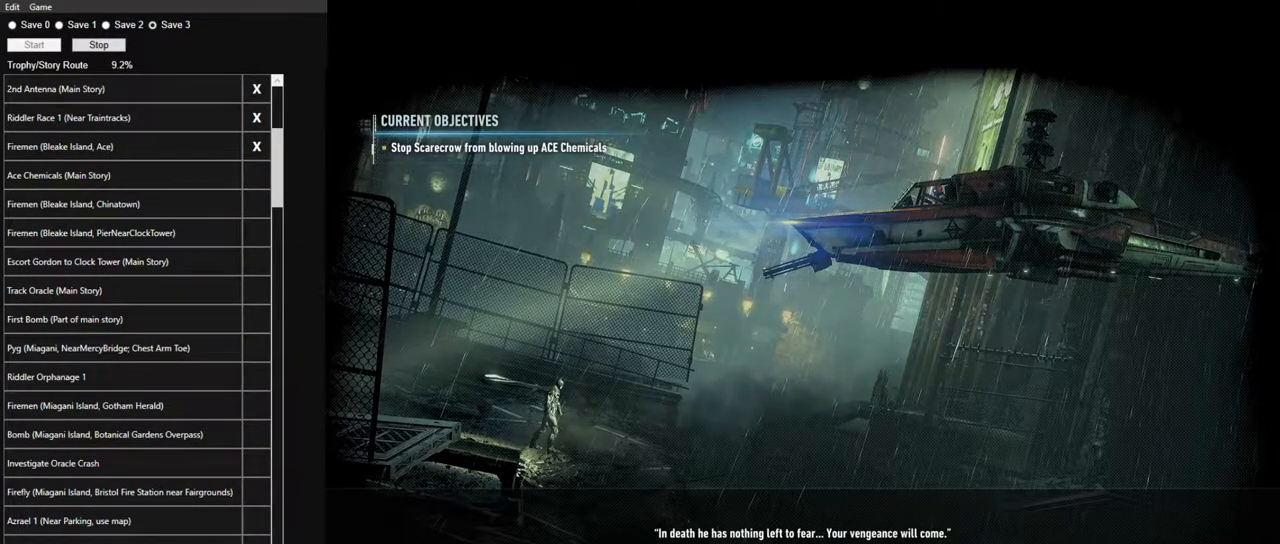
{"keys": [], "mouse": [], "mouse_move": "still", "events": []}
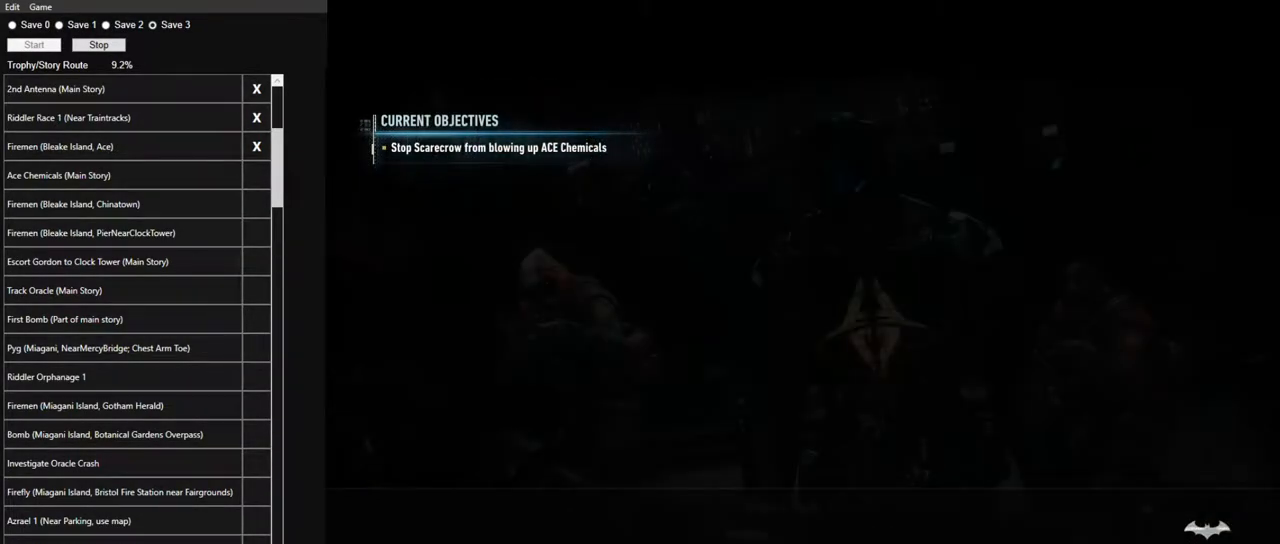
{"keys": [], "mouse": [], "mouse_move": "still", "events": []}
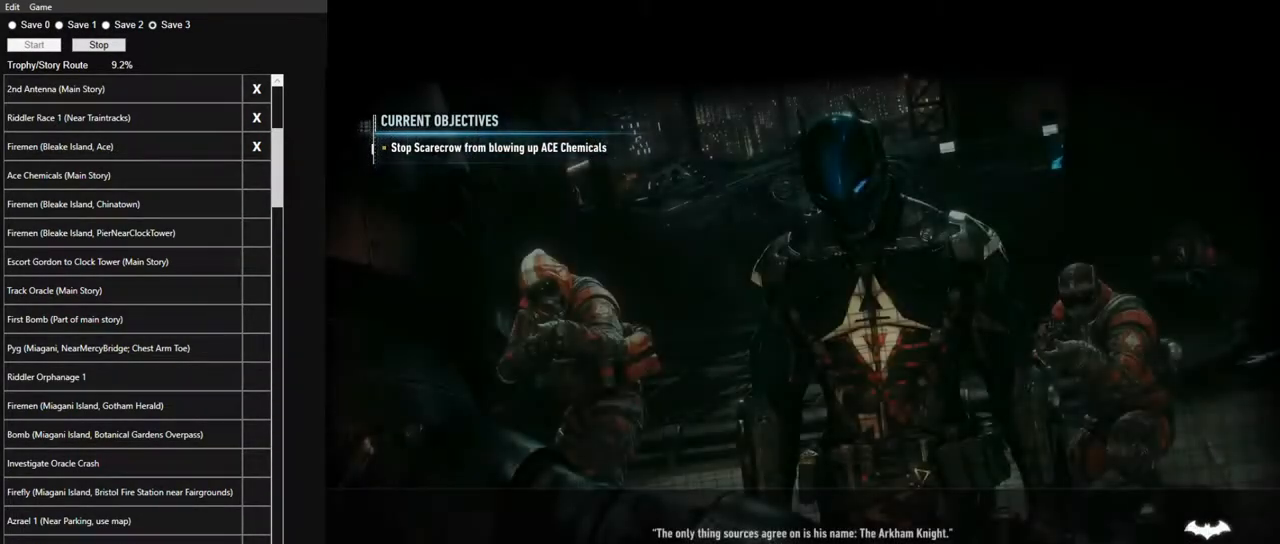
{"keys": [], "mouse": [], "mouse_move": "still", "events": []}
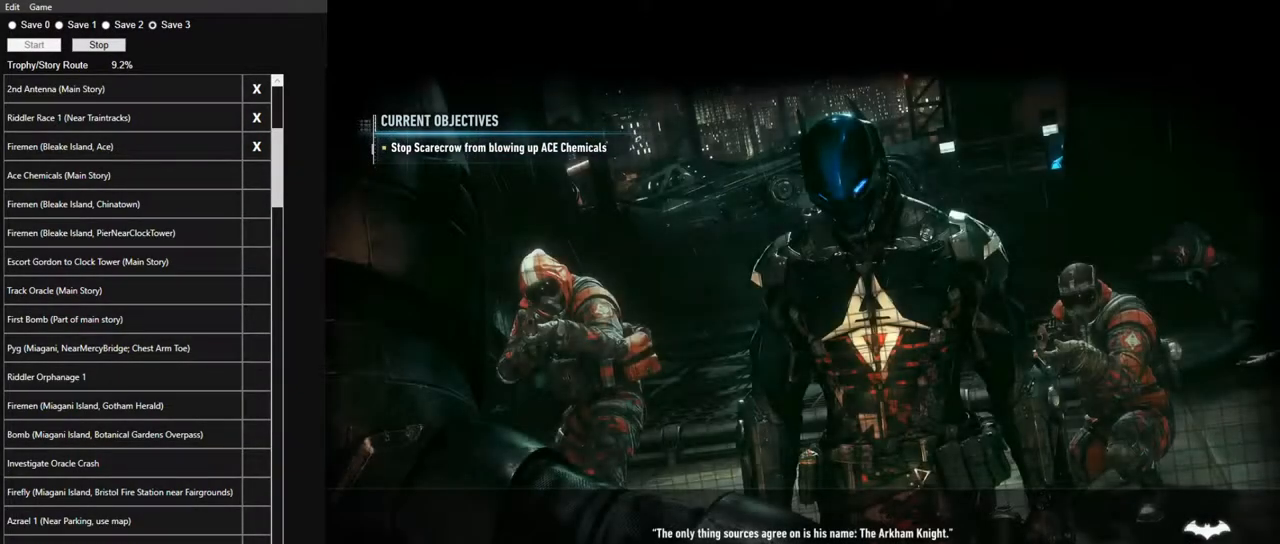
{"keys": [], "mouse": [], "mouse_move": "still", "events": []}
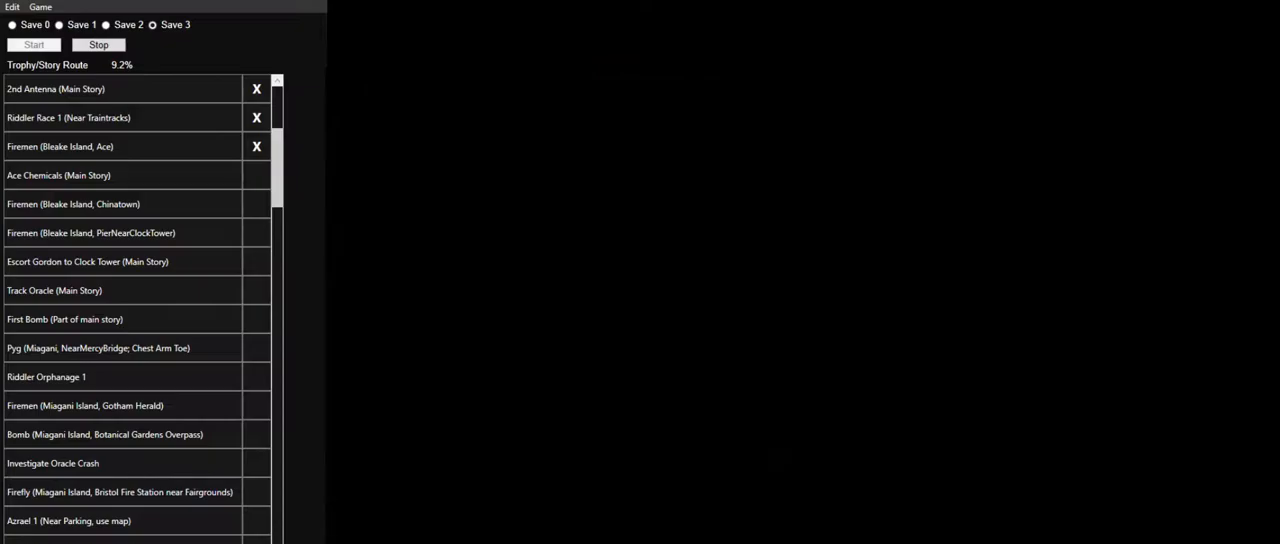
{"keys": ["w"], "mouse": [], "mouse_move": "still", "events": [[200, "w", "down"]]}
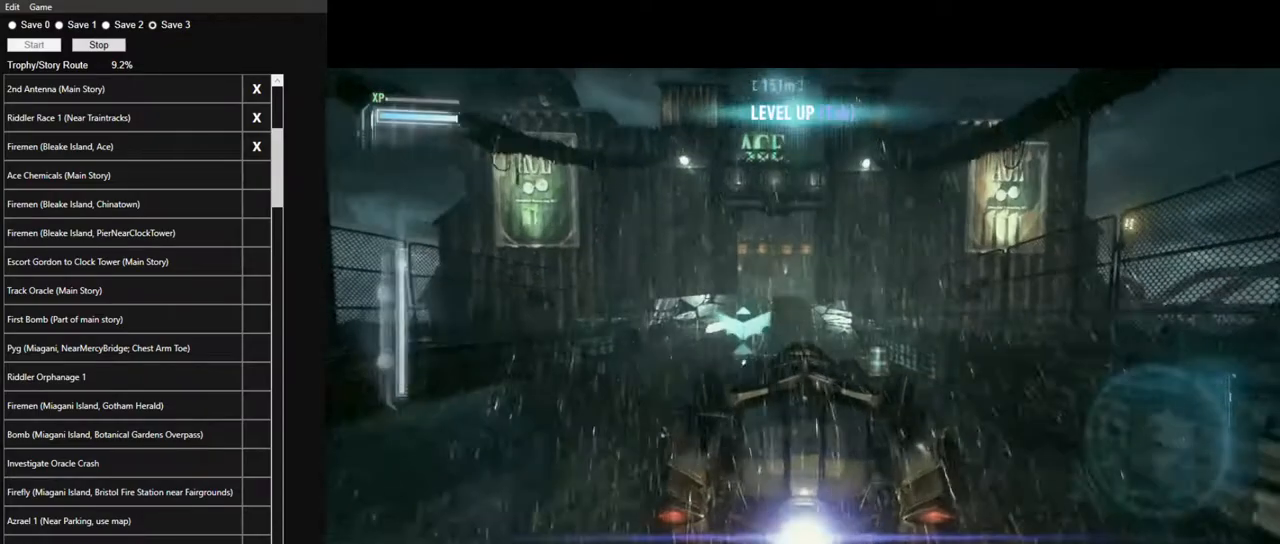
{"keys": ["space"], "mouse": [], "mouse_move": "still", "events": [[267, "space", "down"], [417, "space", "up"], [450, "space", "down"], [450, "w", "up"]]}
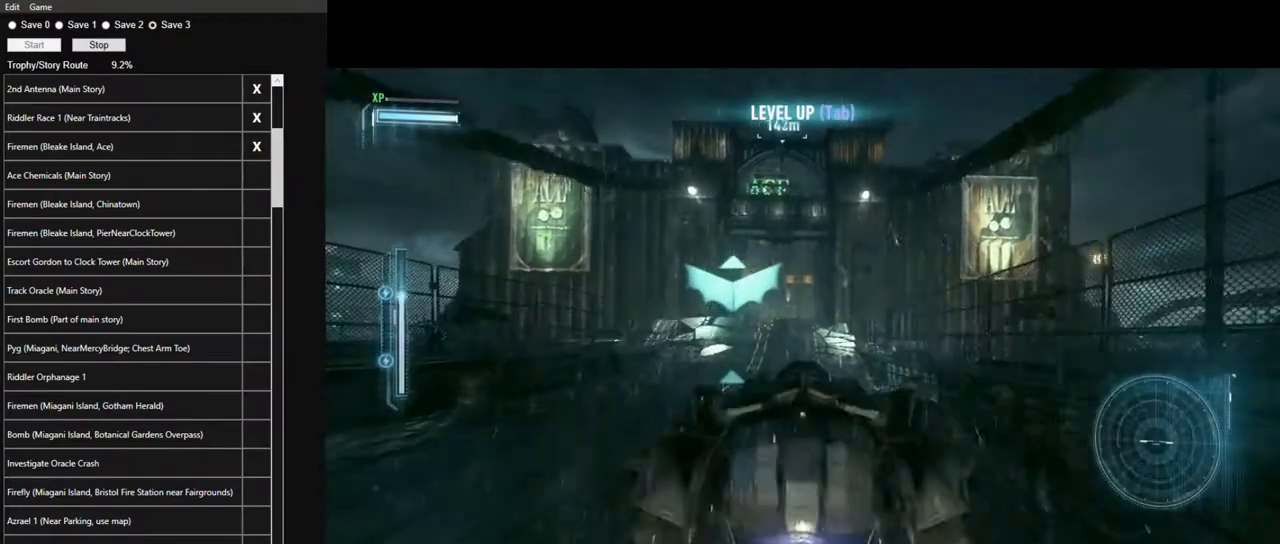
{"keys": ["space"], "mouse": [], "mouse_move": "right", "events": [[50, "space", "up"], [100, "space", "down"], [183, "space", "up"], [233, "space", "down"]]}
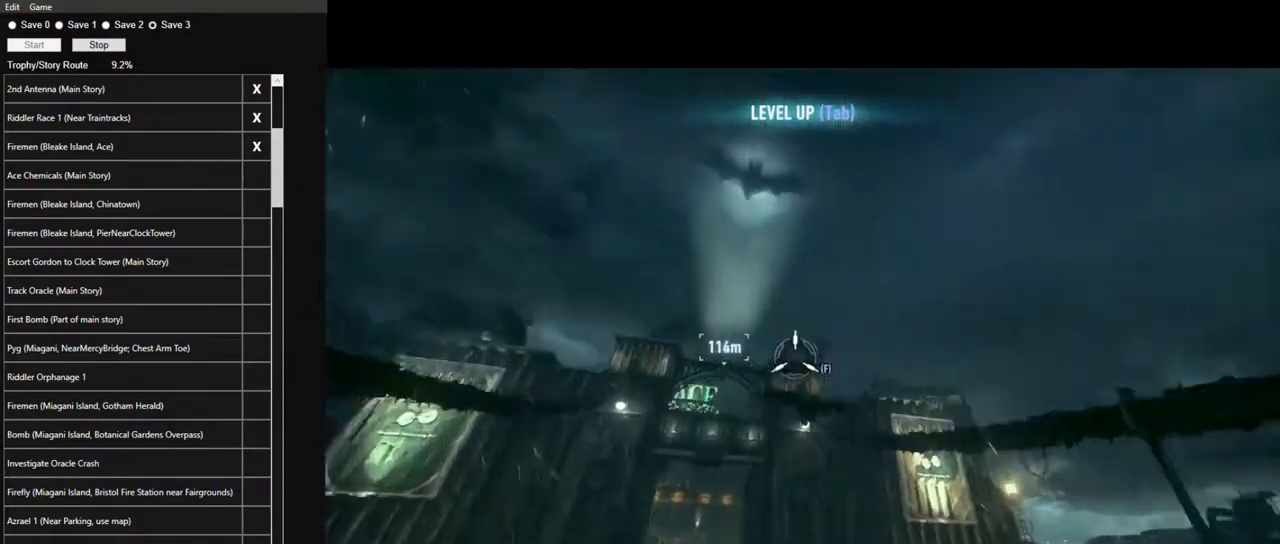
{"keys": ["space"], "mouse": [], "mouse_move": "right", "events": []}
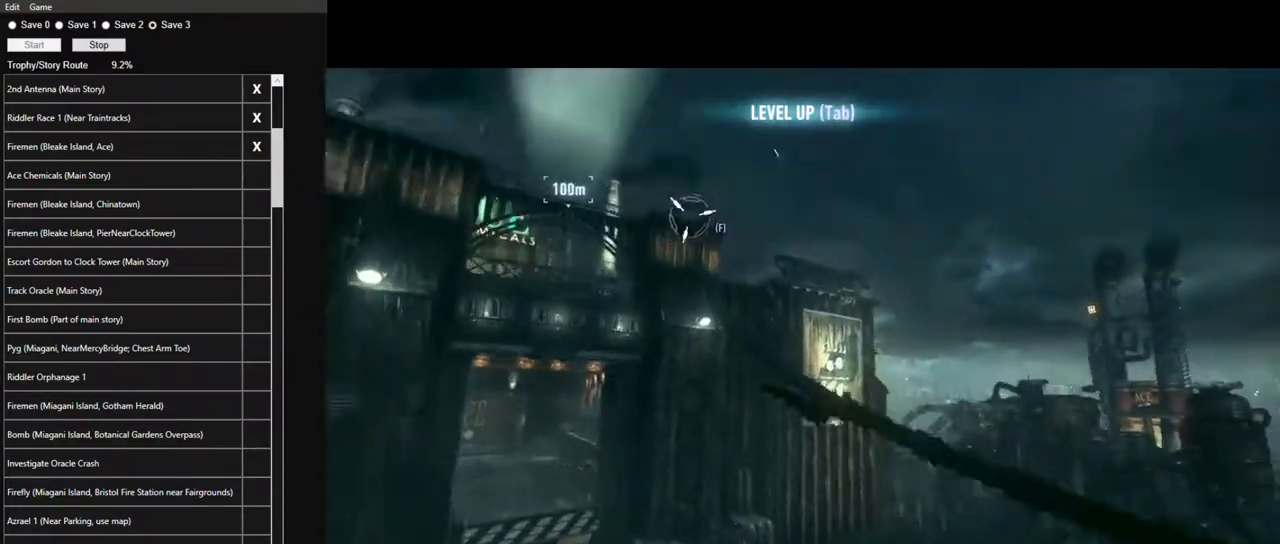
{"keys": ["space"], "mouse": [], "mouse_move": "right", "events": []}
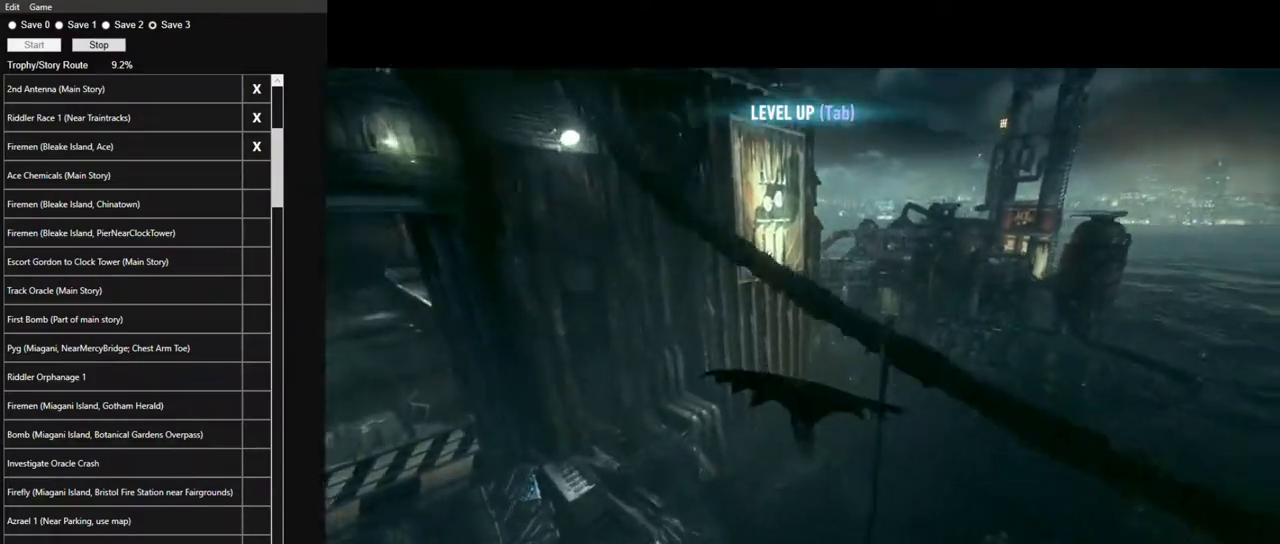
{"keys": ["space"], "mouse": [], "mouse_move": "left", "events": []}
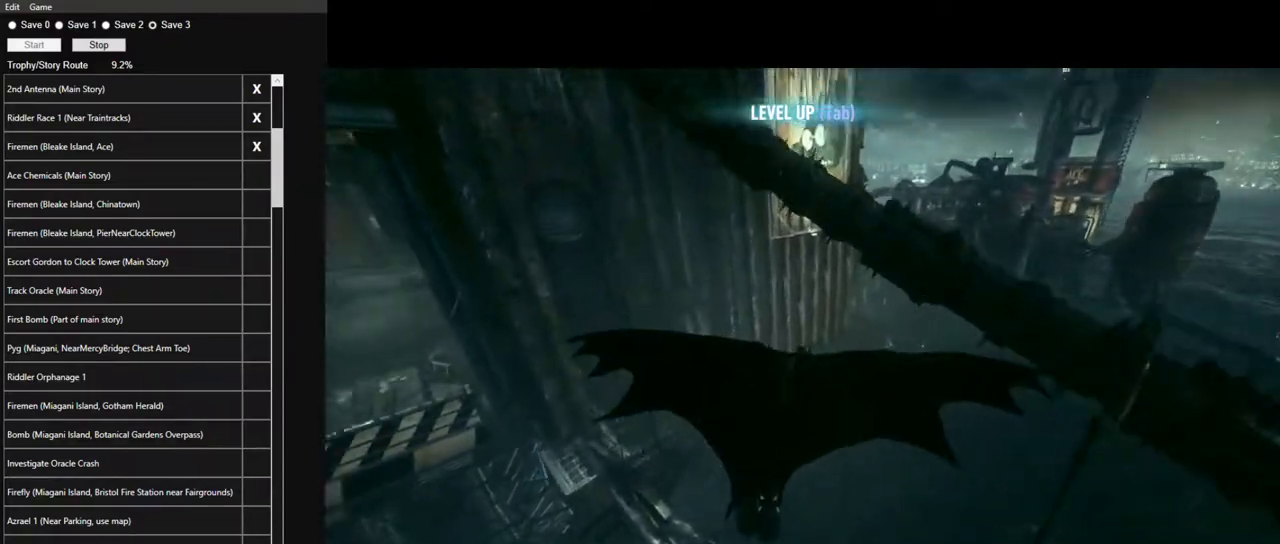
{"keys": ["space"], "mouse": [], "mouse_move": "down-left", "events": []}
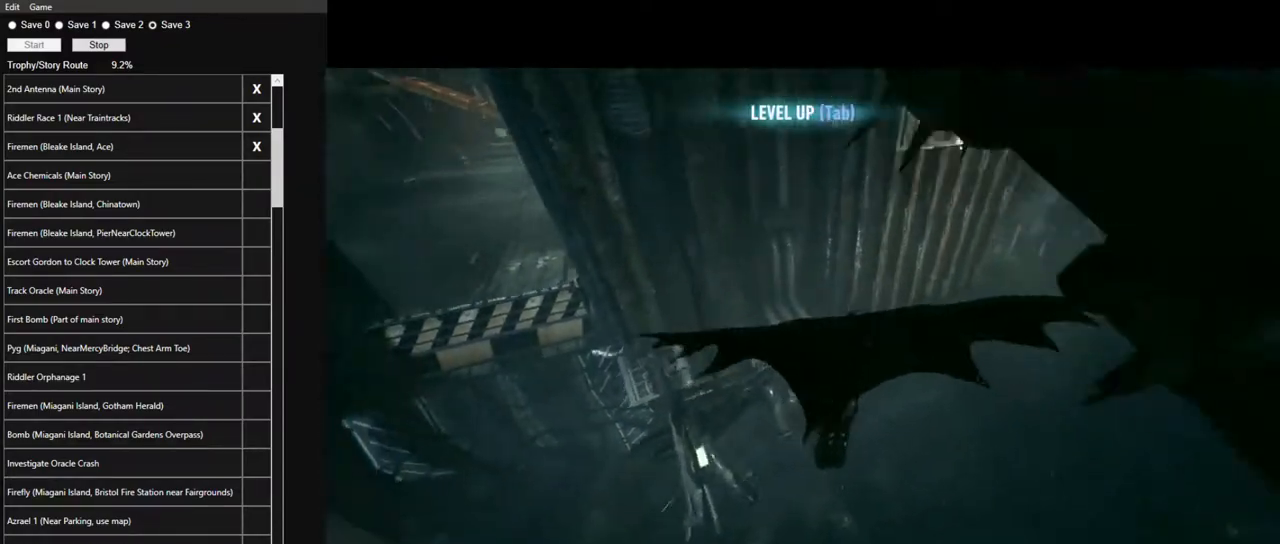
{"keys": ["space"], "mouse": [], "mouse_move": "left", "events": []}
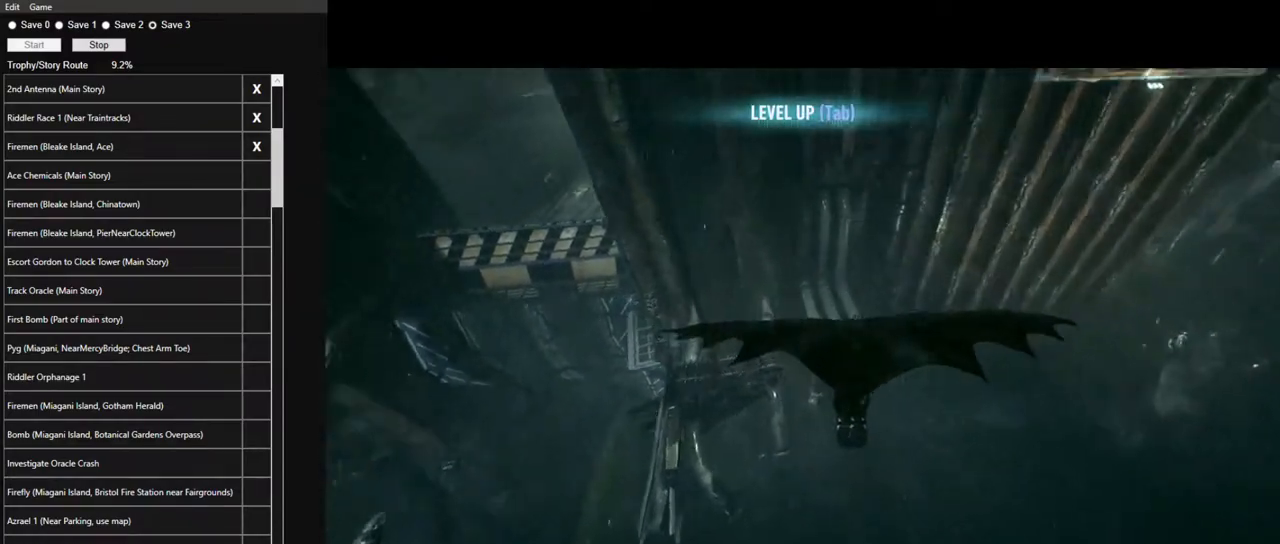
{"keys": ["space"], "mouse": [], "mouse_move": "still", "events": []}
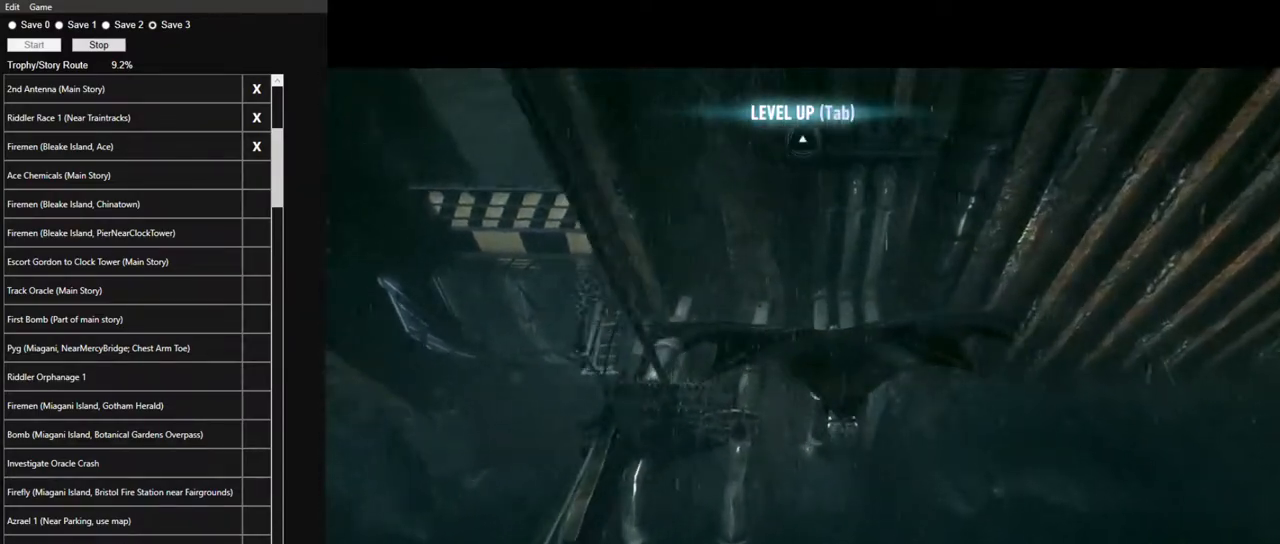
{"keys": ["space"], "mouse": [], "mouse_move": "still", "events": []}
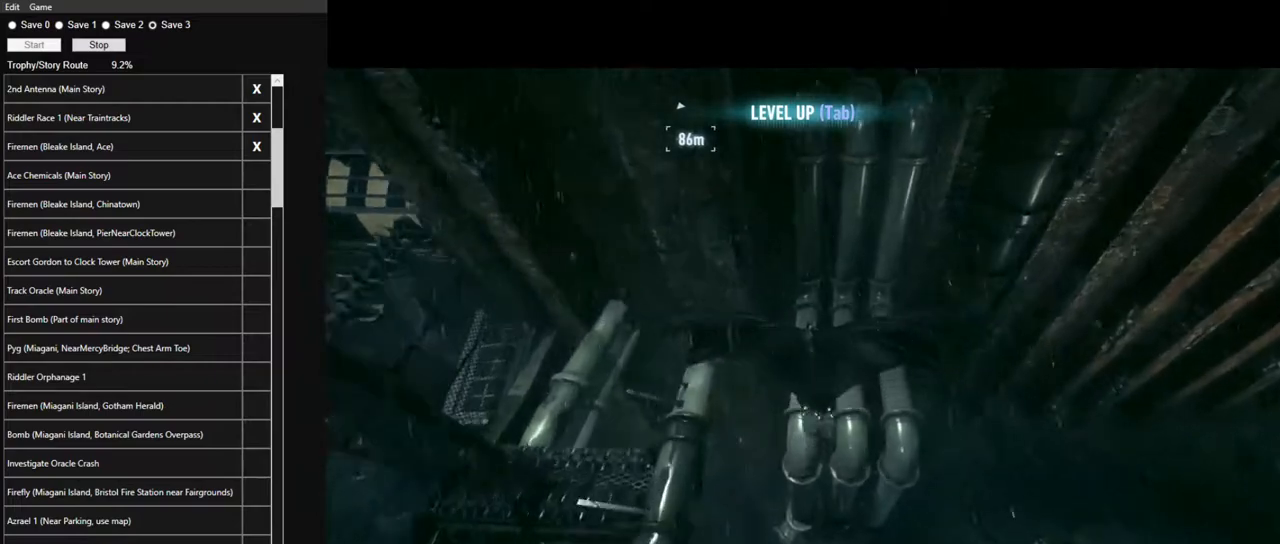
{"keys": [], "mouse": [], "mouse_move": "left", "events": [[83, "space", "up"]]}
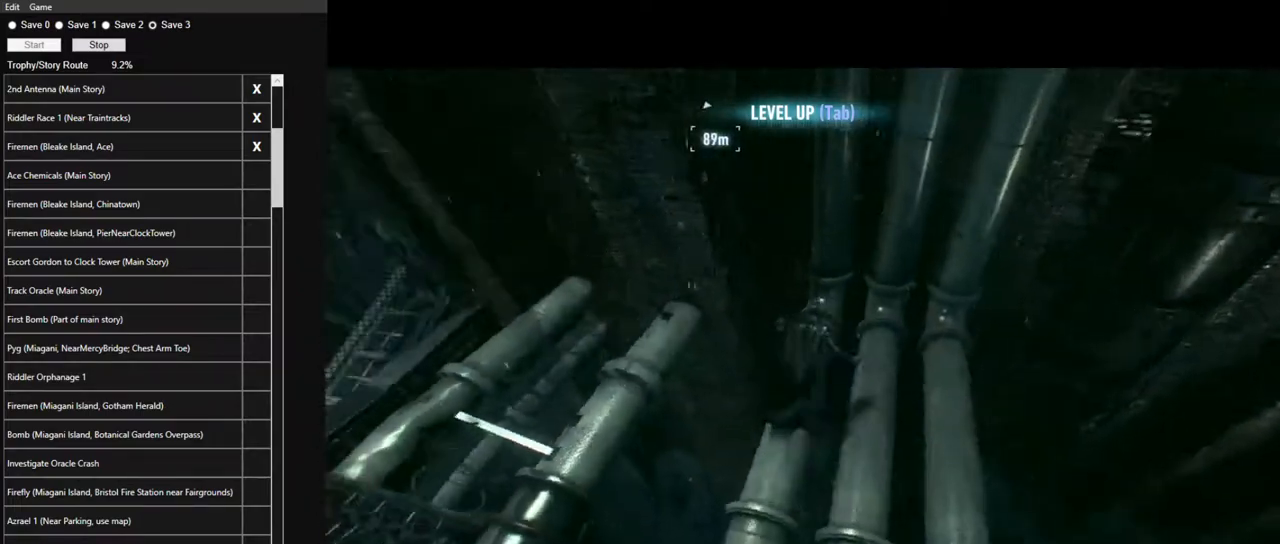
{"keys": ["space", "w"], "mouse": [], "mouse_move": "up-right", "events": [[50, "w", "down"], [233, "space", "down"], [333, "space", "up"], [433, "space", "down"]]}
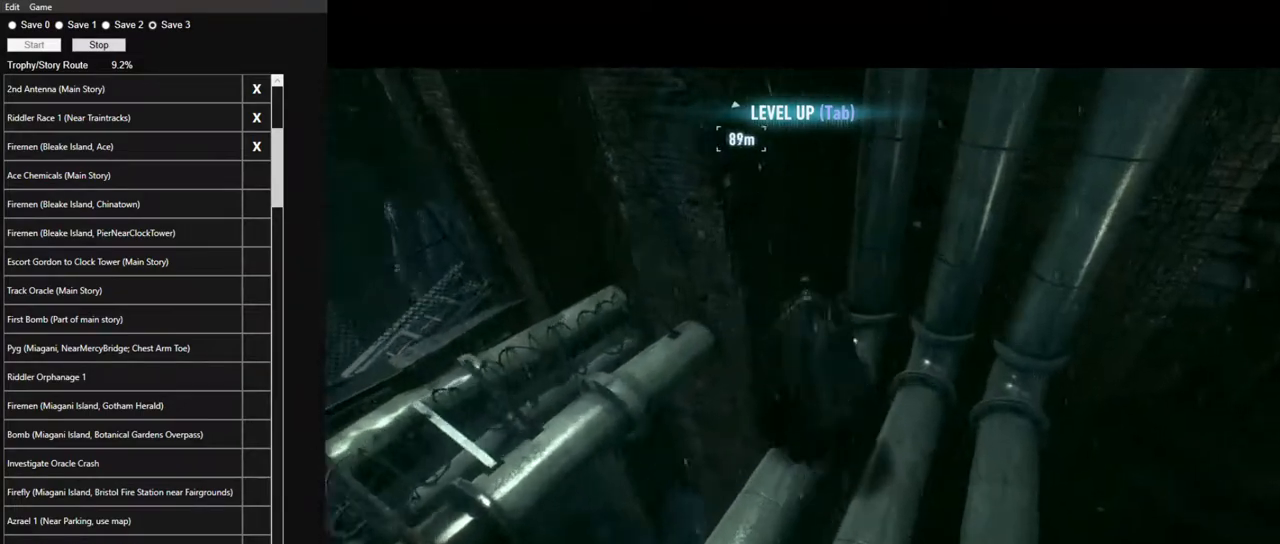
{"keys": [], "mouse": [], "mouse_move": "still", "events": [[17, "space", "up"], [117, "space", "down"], [200, "space", "up"], [250, "space", "down"], [350, "space", "up"], [400, "w", "up"]]}
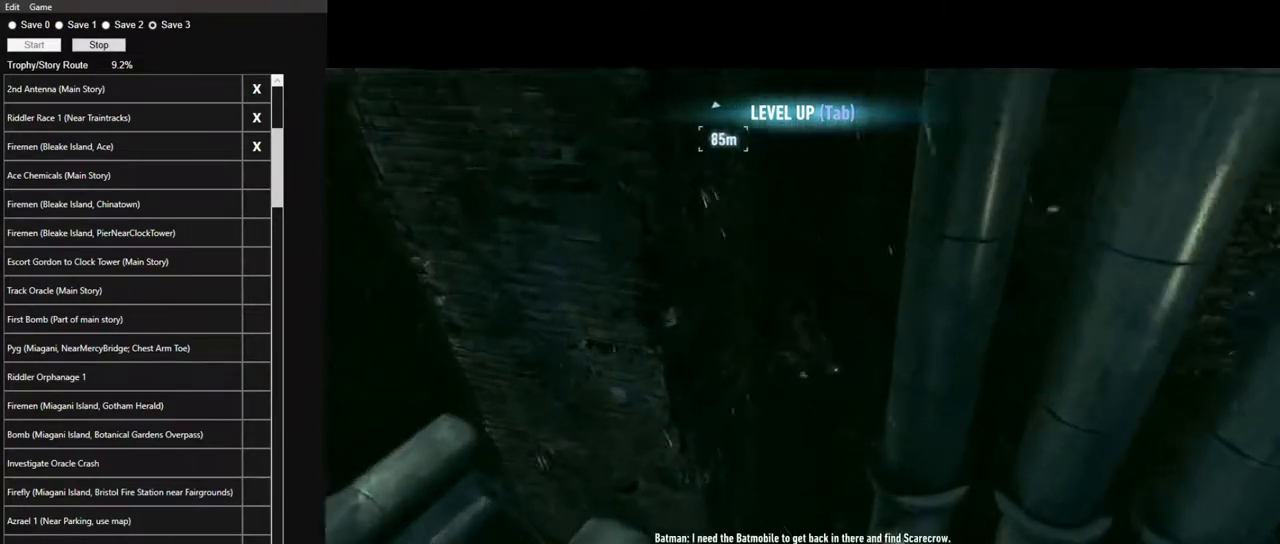
{"keys": [], "mouse": [], "mouse_move": "right", "events": []}
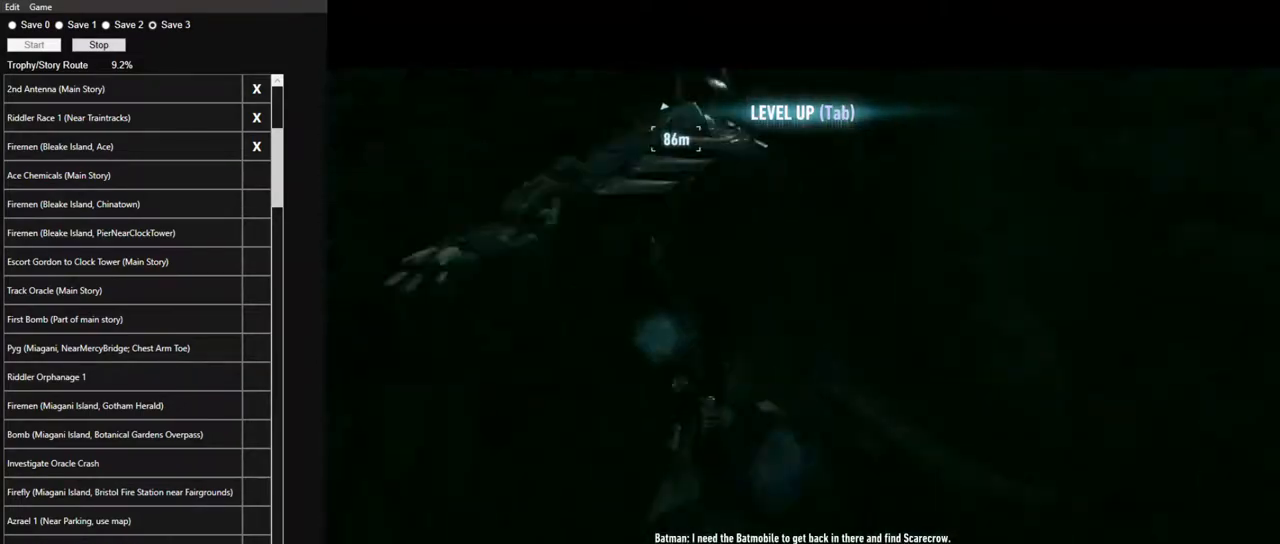
{"keys": [], "mouse": [], "mouse_move": "still", "events": []}
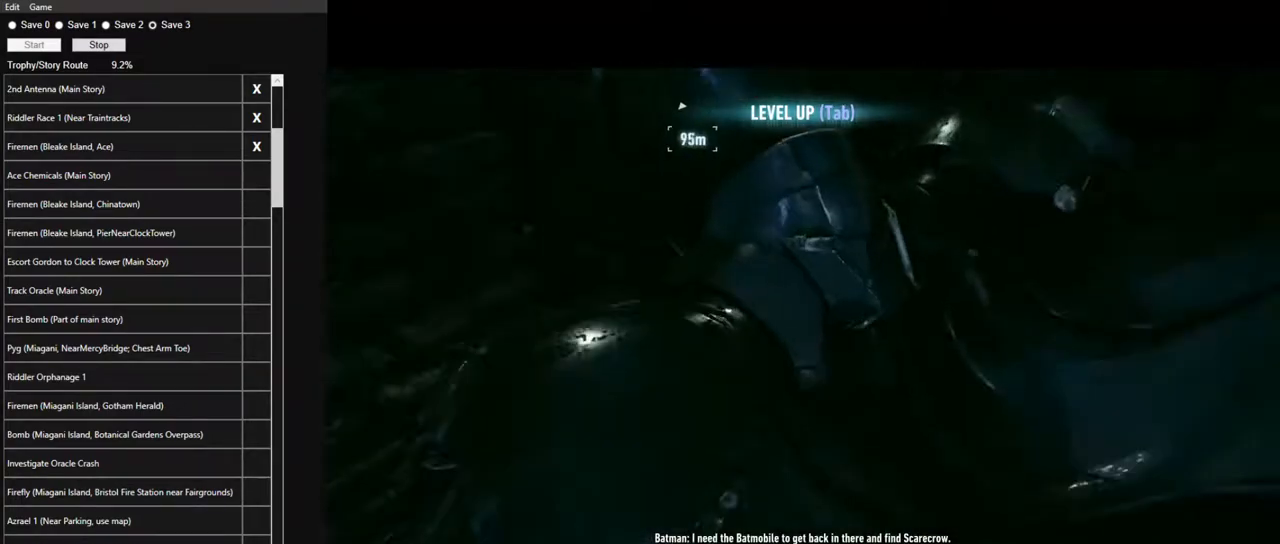
{"keys": [], "mouse": [], "mouse_move": "right", "events": []}
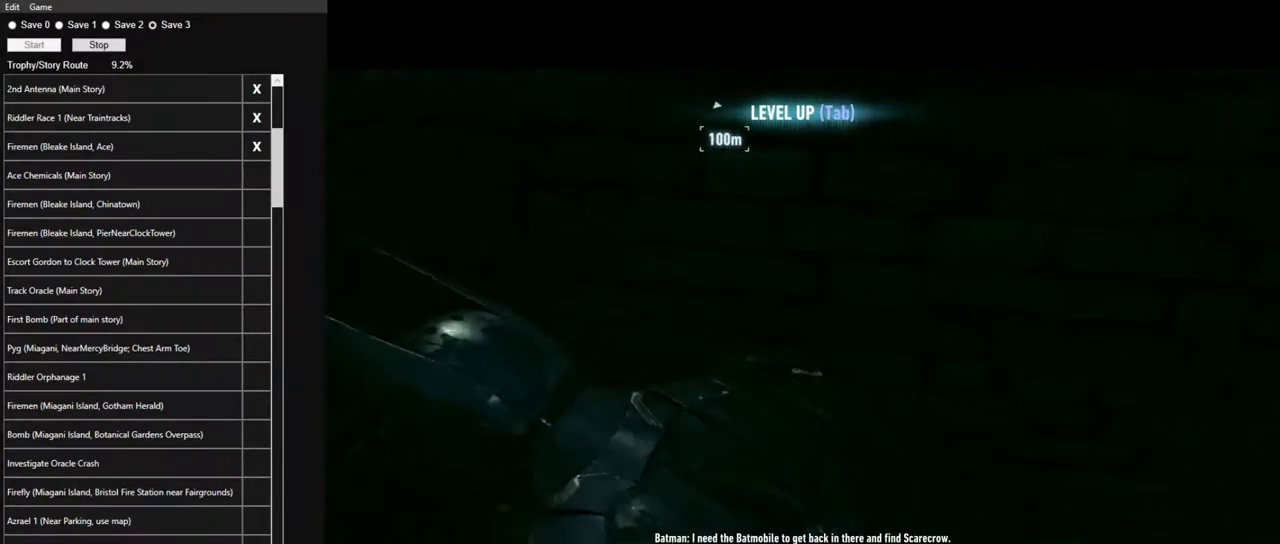
{"keys": ["space", "w"], "mouse": [], "mouse_move": "still", "events": [[83, "space", "down"], [83, "w", "down"]]}
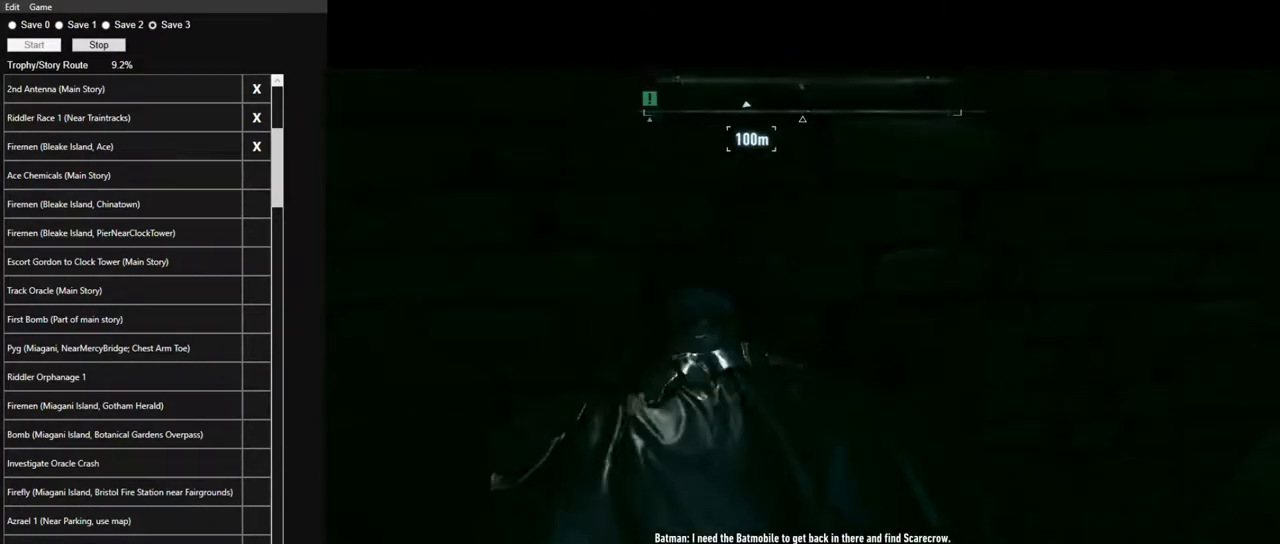
{"keys": ["space", "w"], "mouse": [], "mouse_move": "still", "events": []}